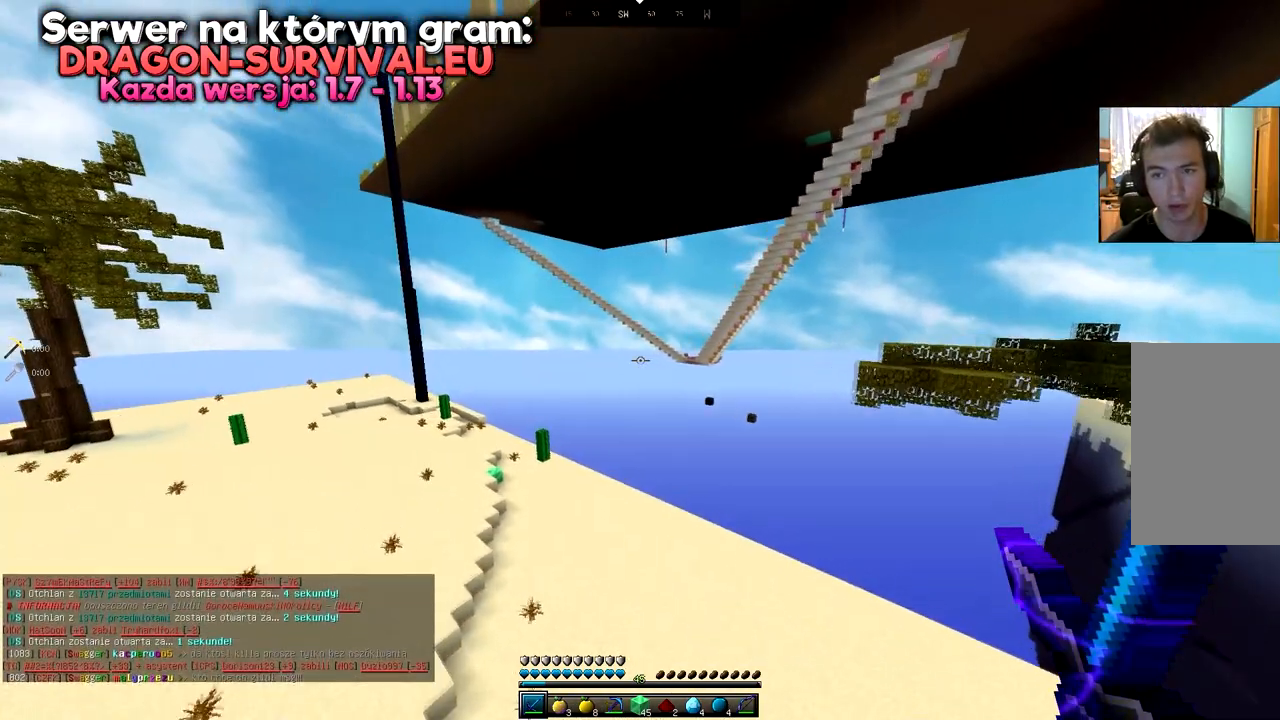
Gameplay with keyboard and mouse; each line is a JSON object with the keys and mouse buttons held at the frame after it. "events" lists presses ("down") and releases ("up") of "a", "d", "s", "space", "w", "mouse_left" and "mouse_right" between this image and that frame as [ms after this image, input, new state], when the widget could be followed in between. "mouse_left", "mouse_right" = the "left", "right" buttons of the "mouse" list. No other keys are recorded. Fast repeated clicks can show as one long hold. Mouse movement is not recorded.
{"keys": ["w"], "mouse": [], "events": [[133, "a", "up"]]}
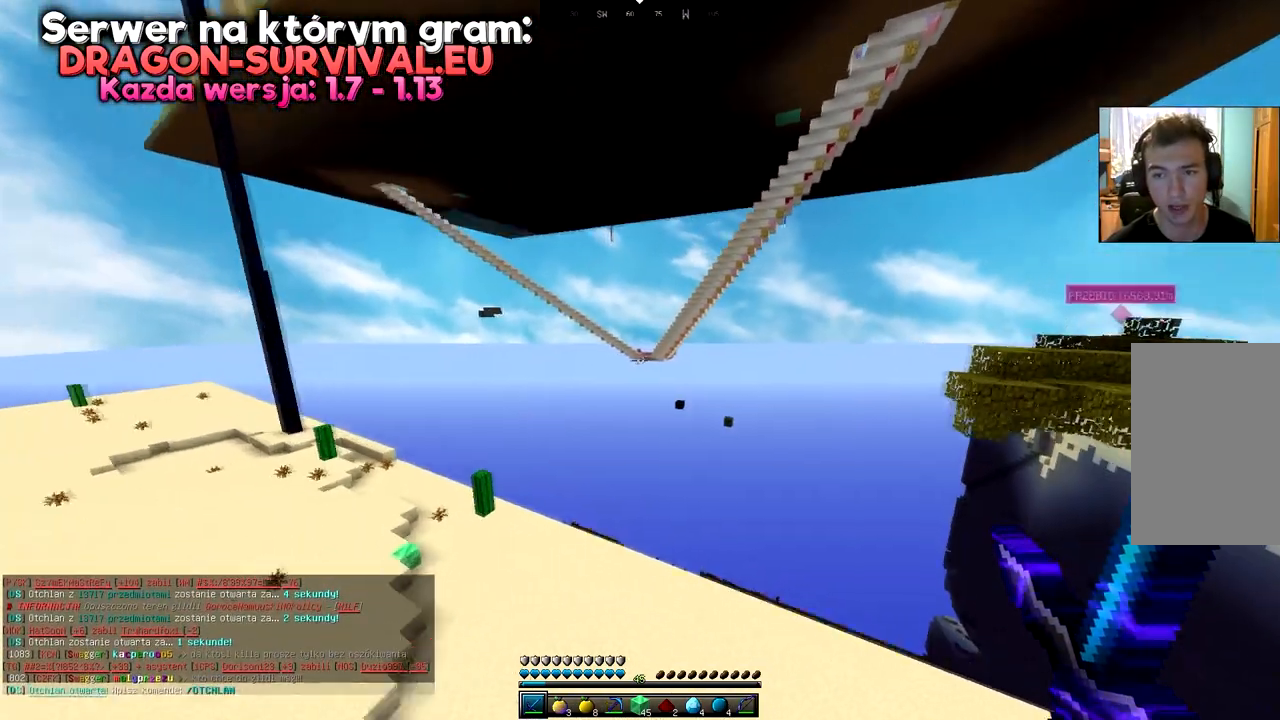
{"keys": ["w"], "mouse": [], "events": []}
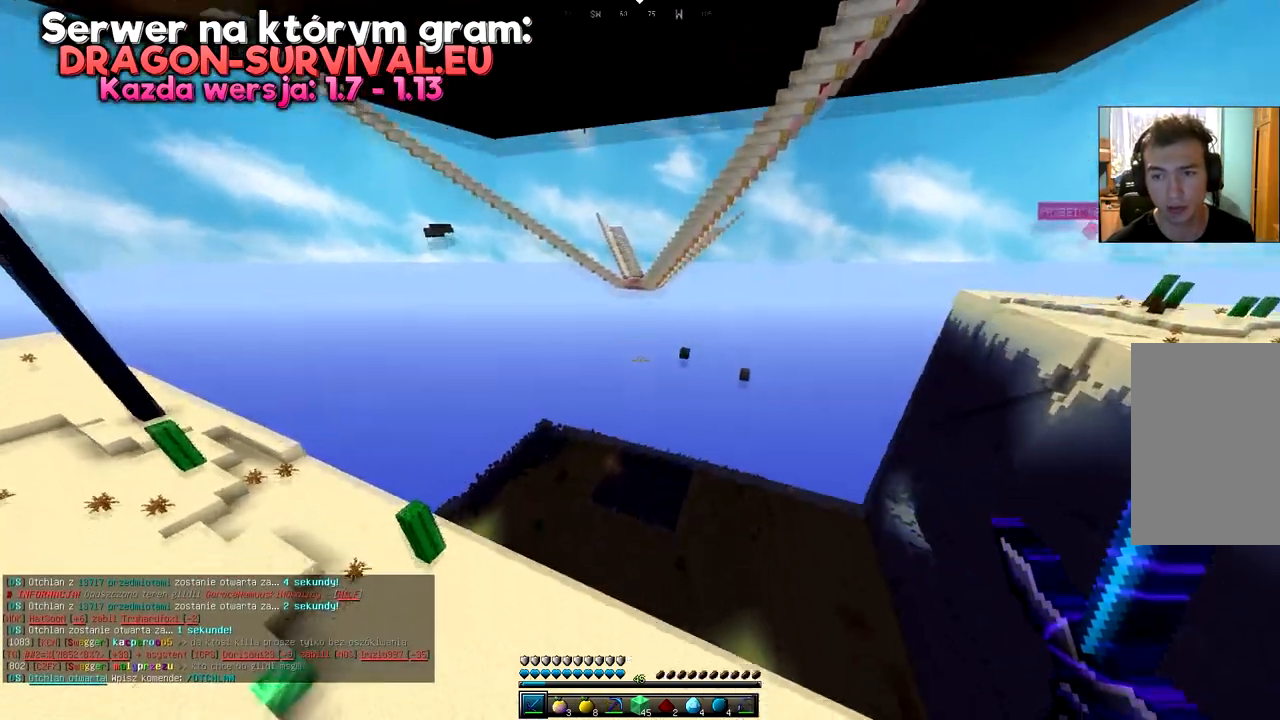
{"keys": ["w"], "mouse": [], "events": []}
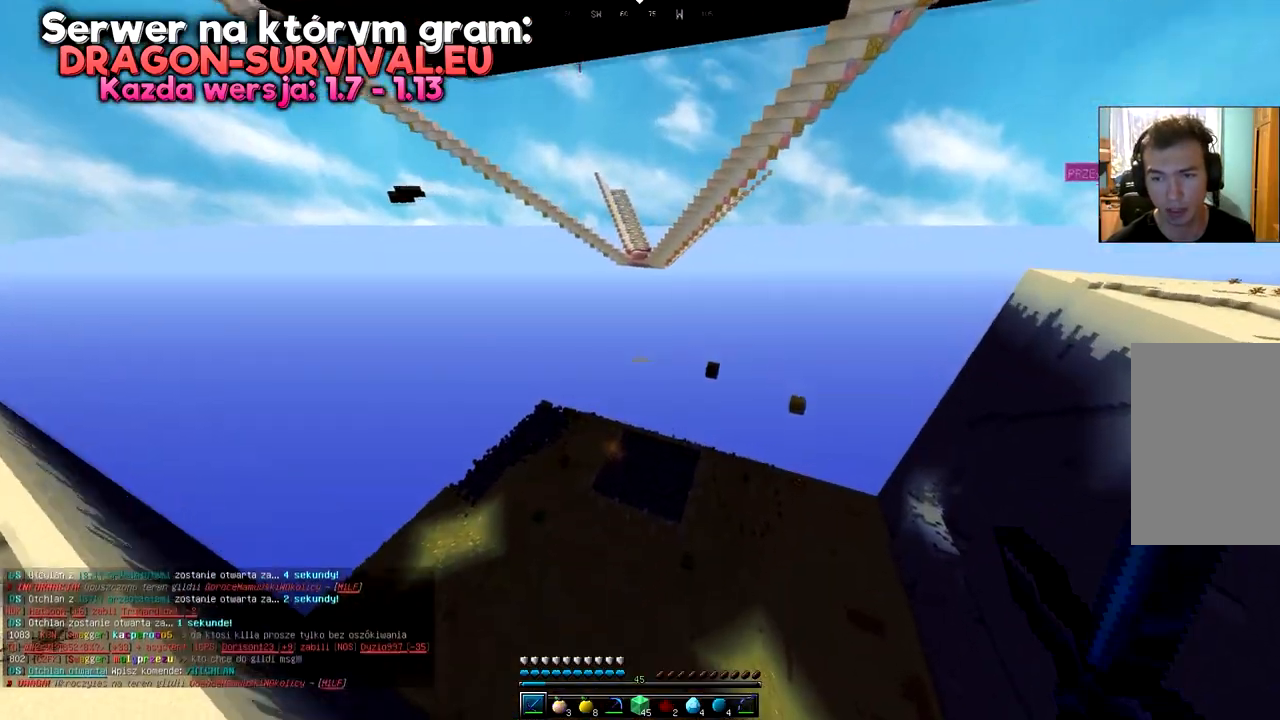
{"keys": ["w"], "mouse": [], "events": []}
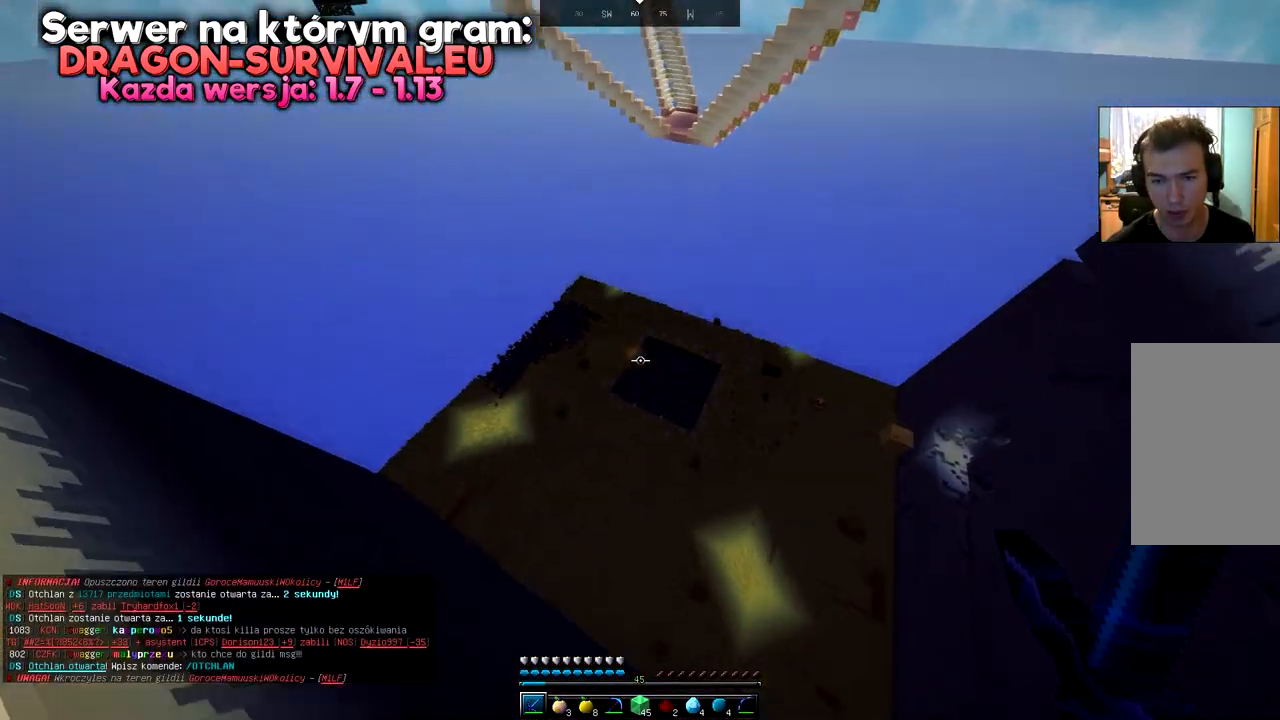
{"keys": ["w"], "mouse": [], "events": []}
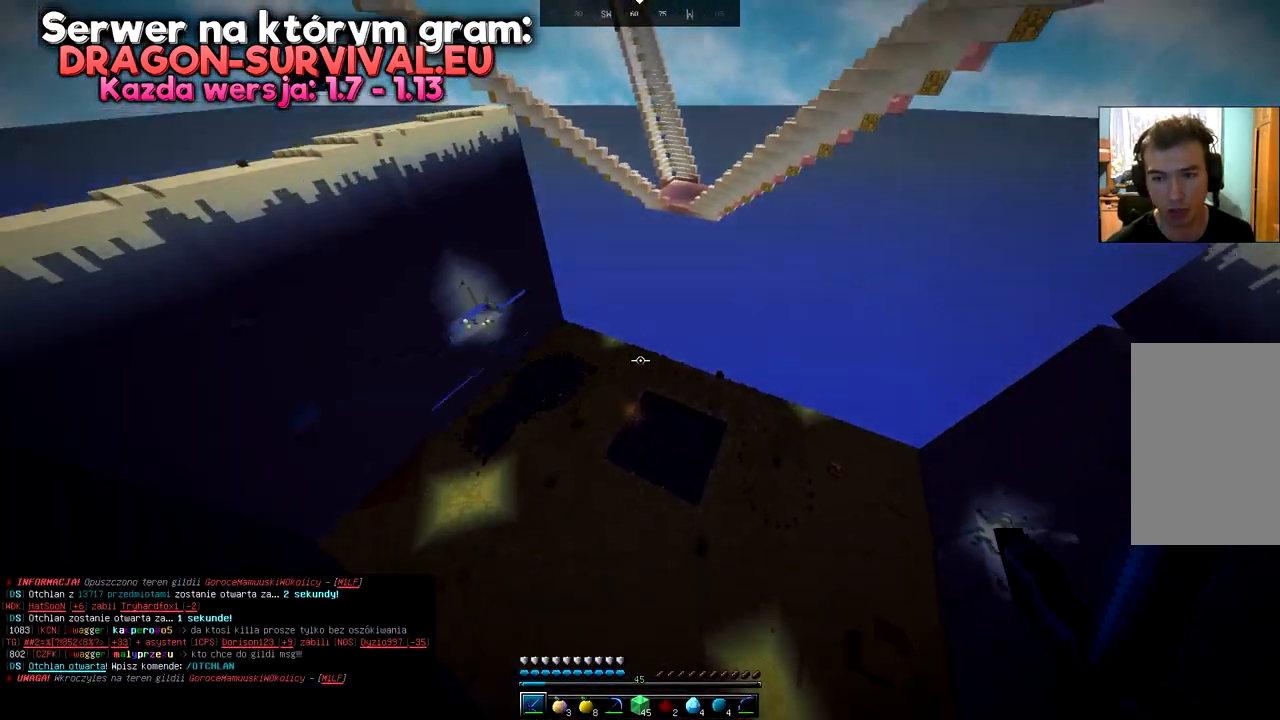
{"keys": ["w"], "mouse": [], "events": []}
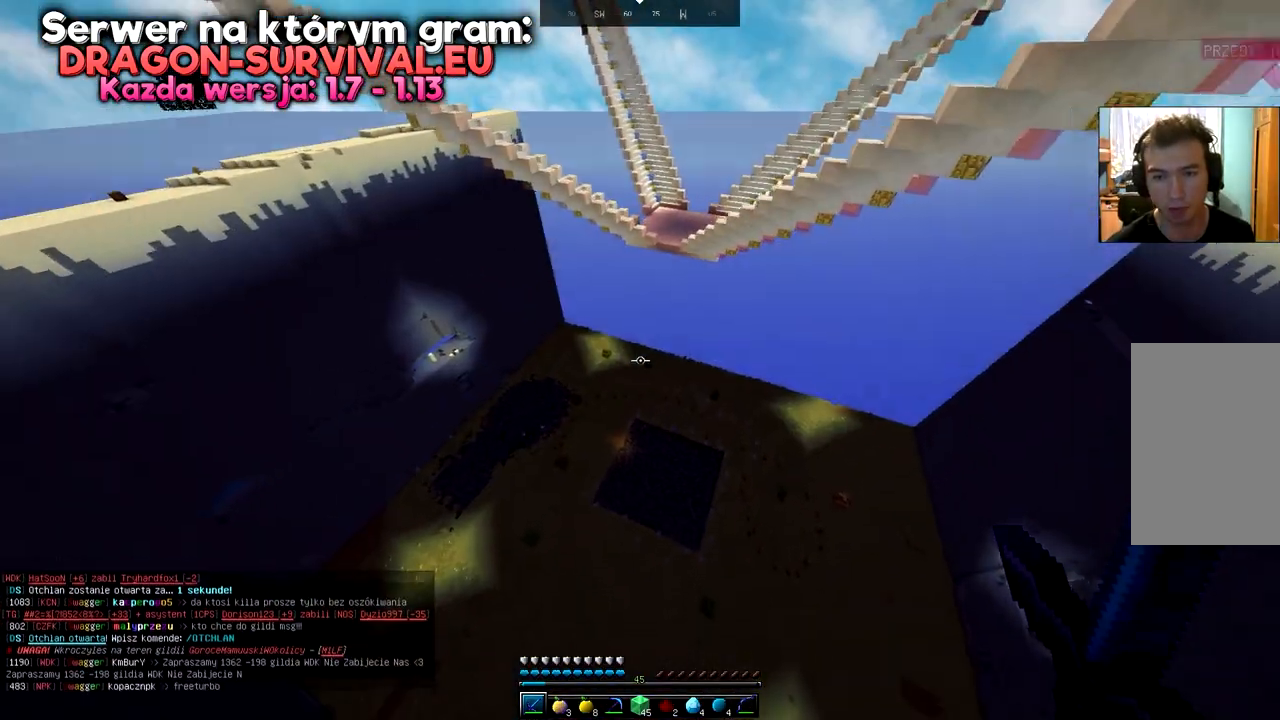
{"keys": ["w"], "mouse": [], "events": []}
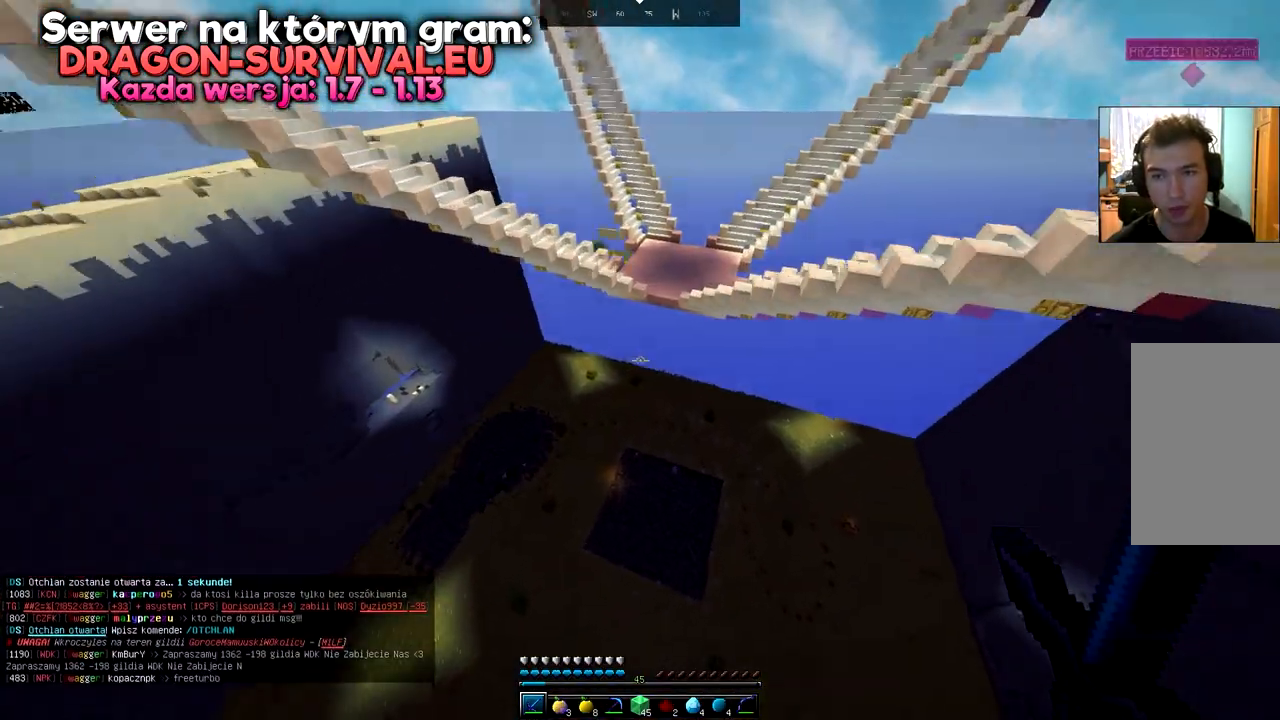
{"keys": ["w"], "mouse": [], "events": []}
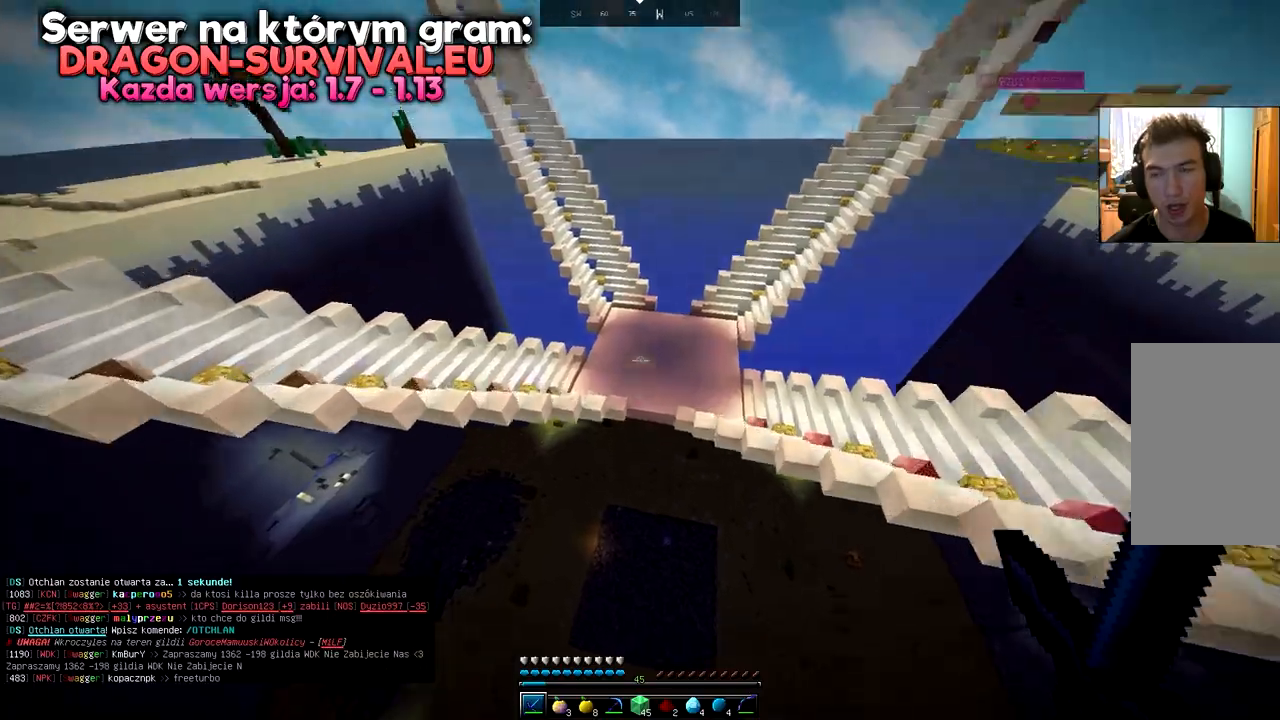
{"keys": ["w"], "mouse": [], "events": []}
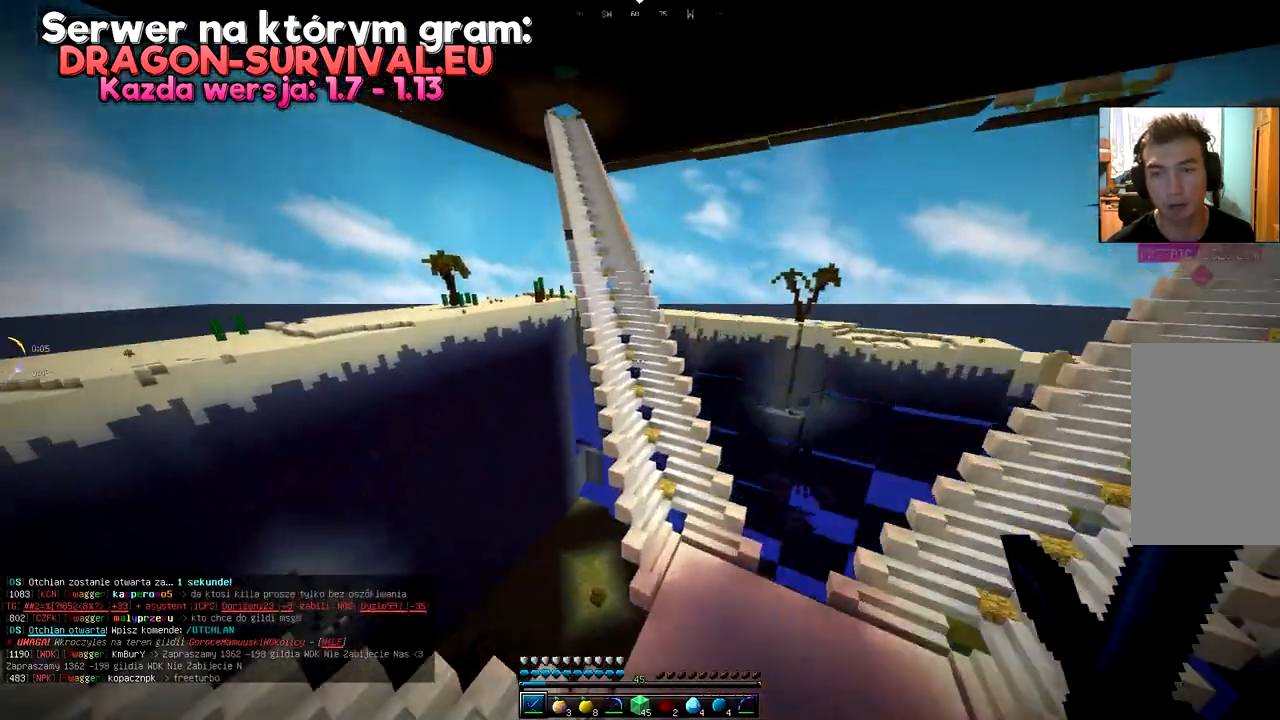
{"keys": ["w"], "mouse": [], "events": []}
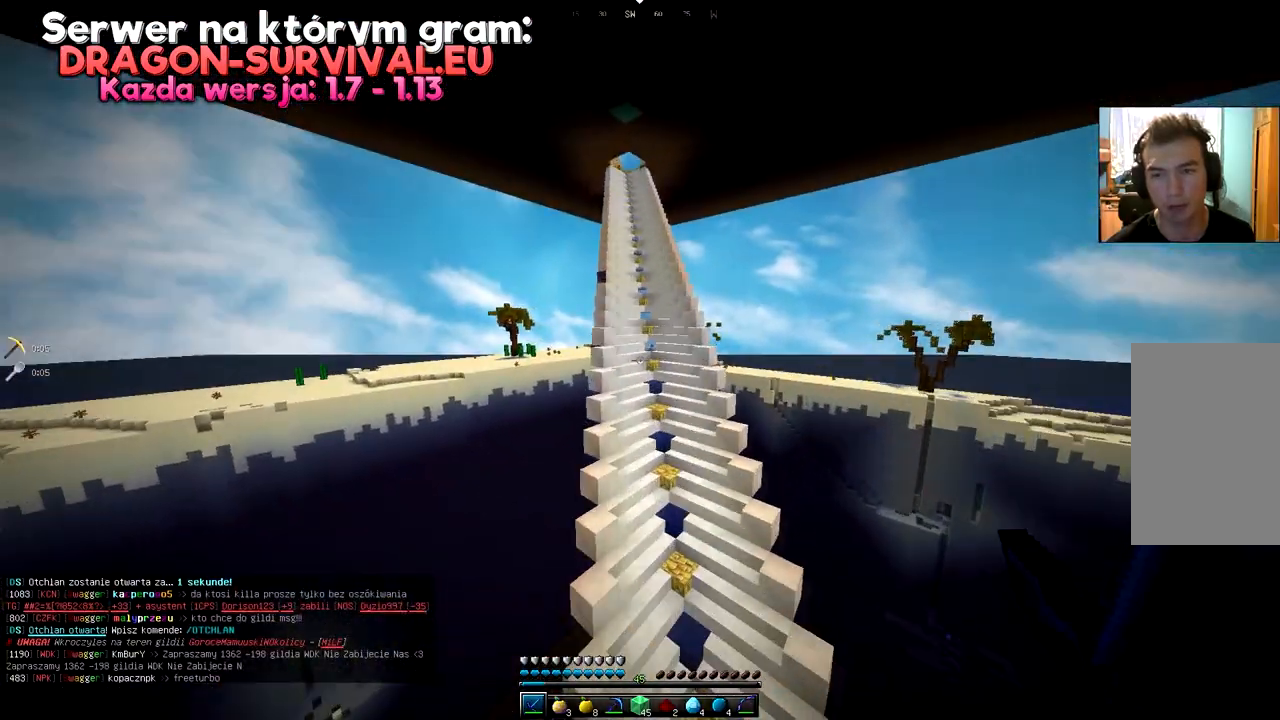
{"keys": ["space", "w"], "mouse": [], "events": [[33, "space", "down"]]}
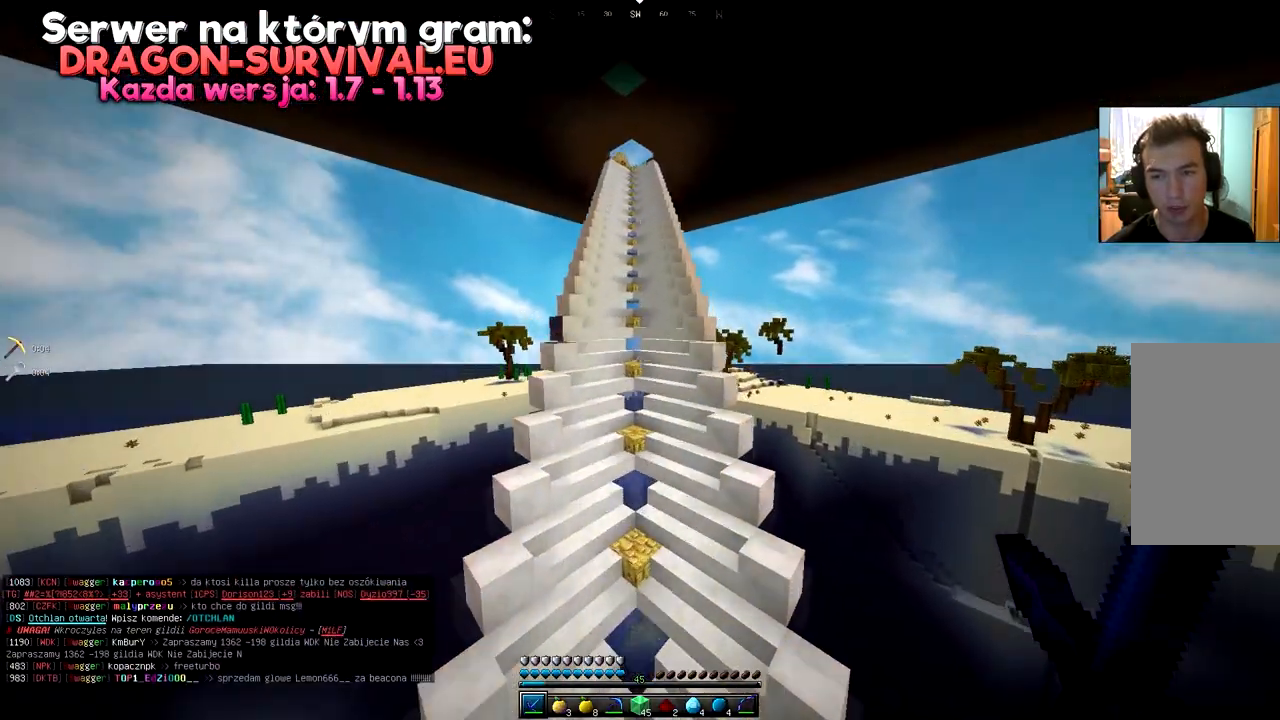
{"keys": ["space", "w"], "mouse": [], "events": []}
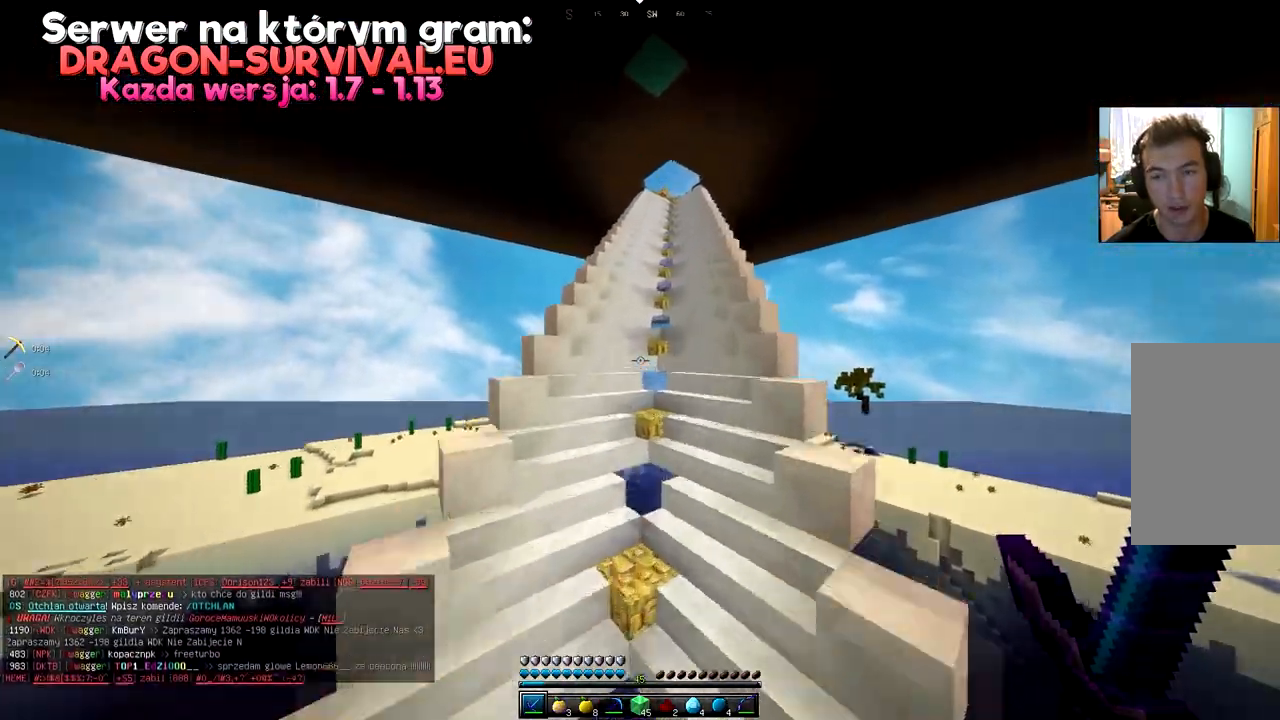
{"keys": ["space", "w"], "mouse": [], "events": []}
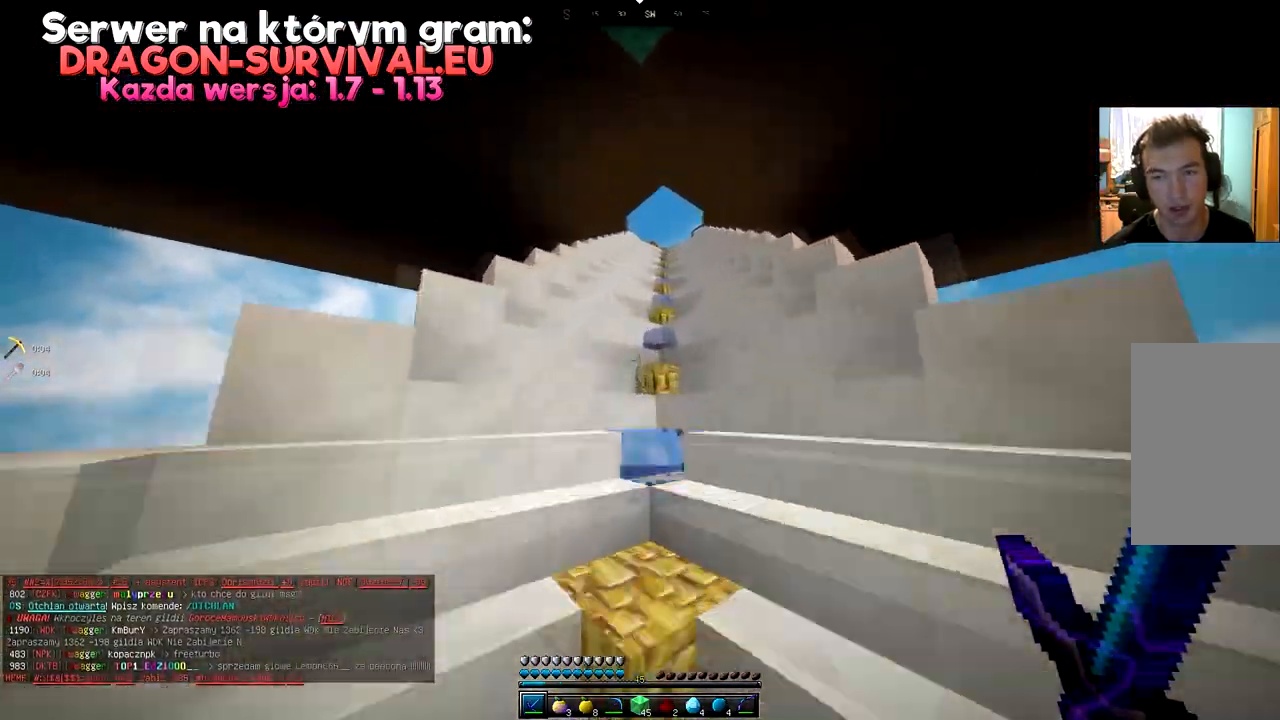
{"keys": ["space", "w"], "mouse": [], "events": []}
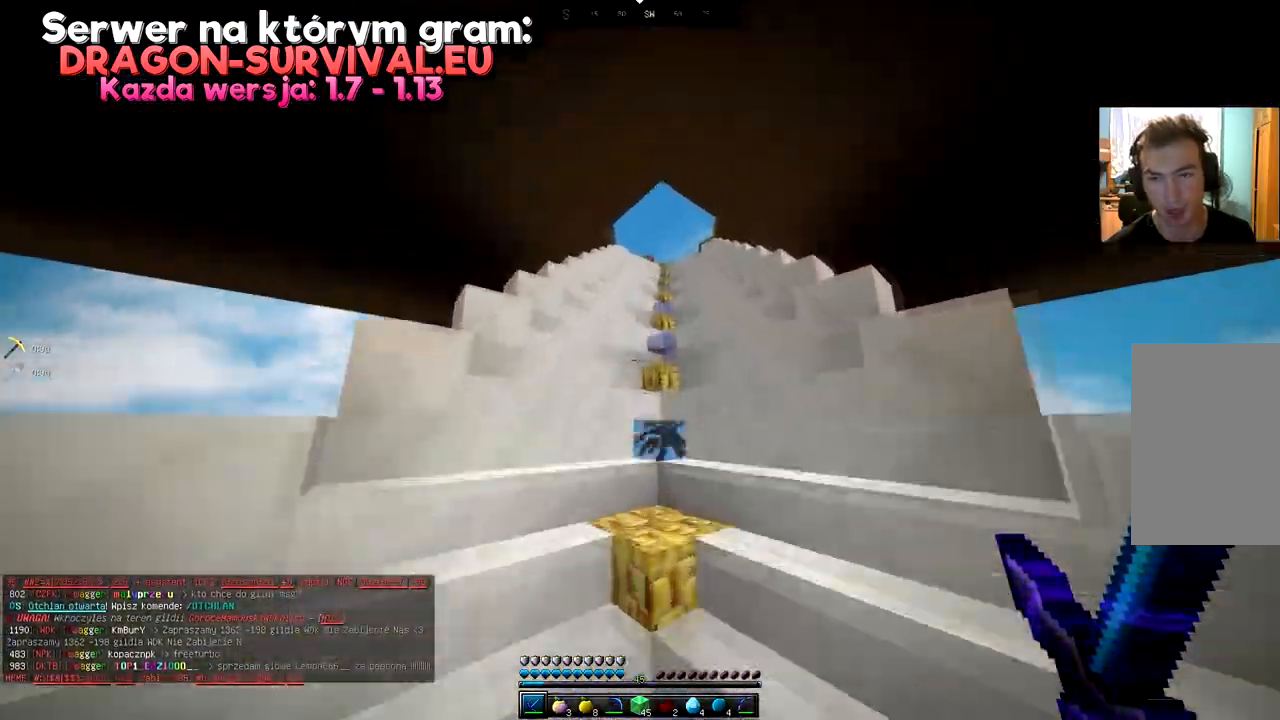
{"keys": ["space", "w"], "mouse": [], "events": []}
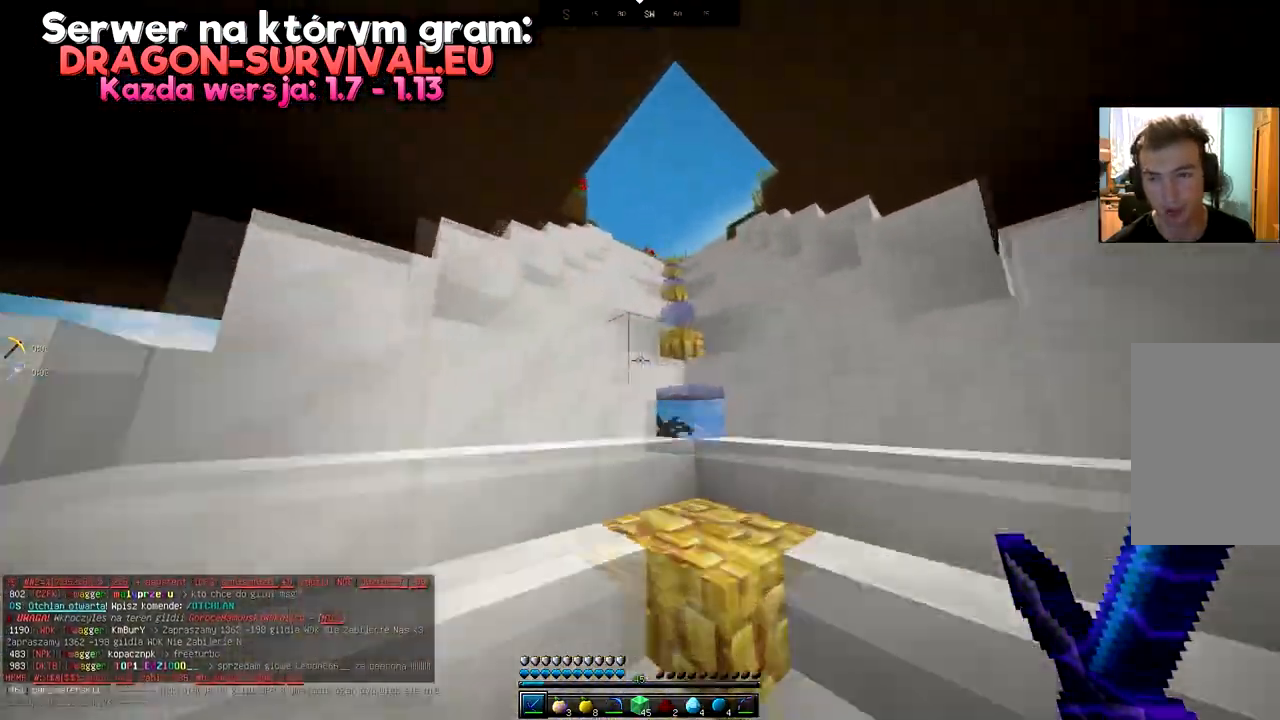
{"keys": ["d", "space", "w"], "mouse": [], "events": [[201, "d", "down"]]}
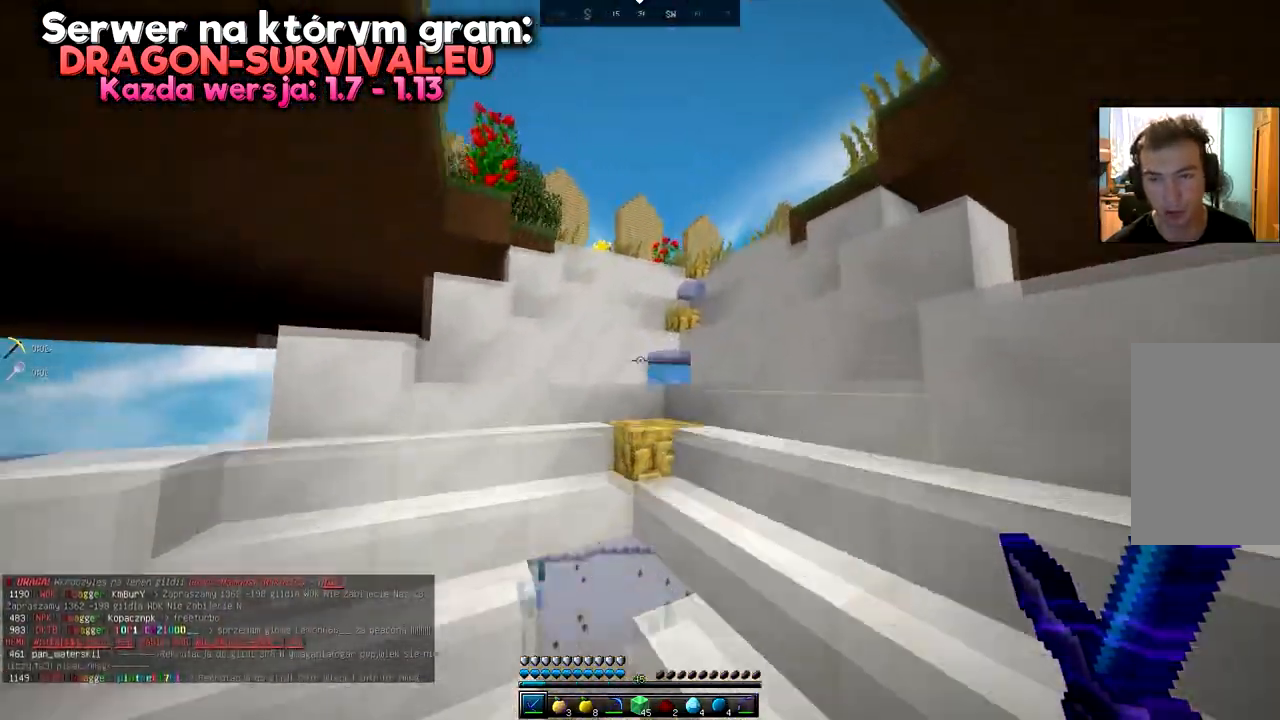
{"keys": ["d", "space", "w"], "mouse": [], "events": [[33, "d", "up"], [250, "d", "down"]]}
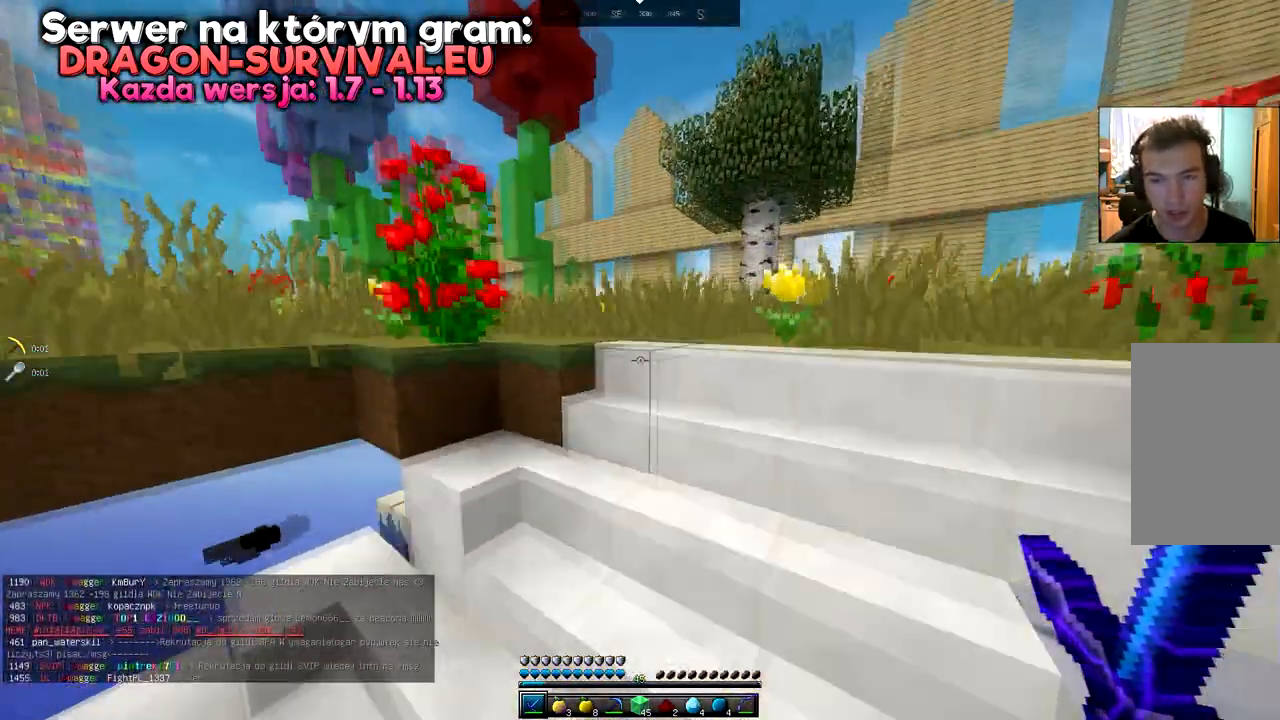
{"keys": ["a", "space", "w"], "mouse": [], "events": [[251, "a", "down"], [501, "d", "up"]]}
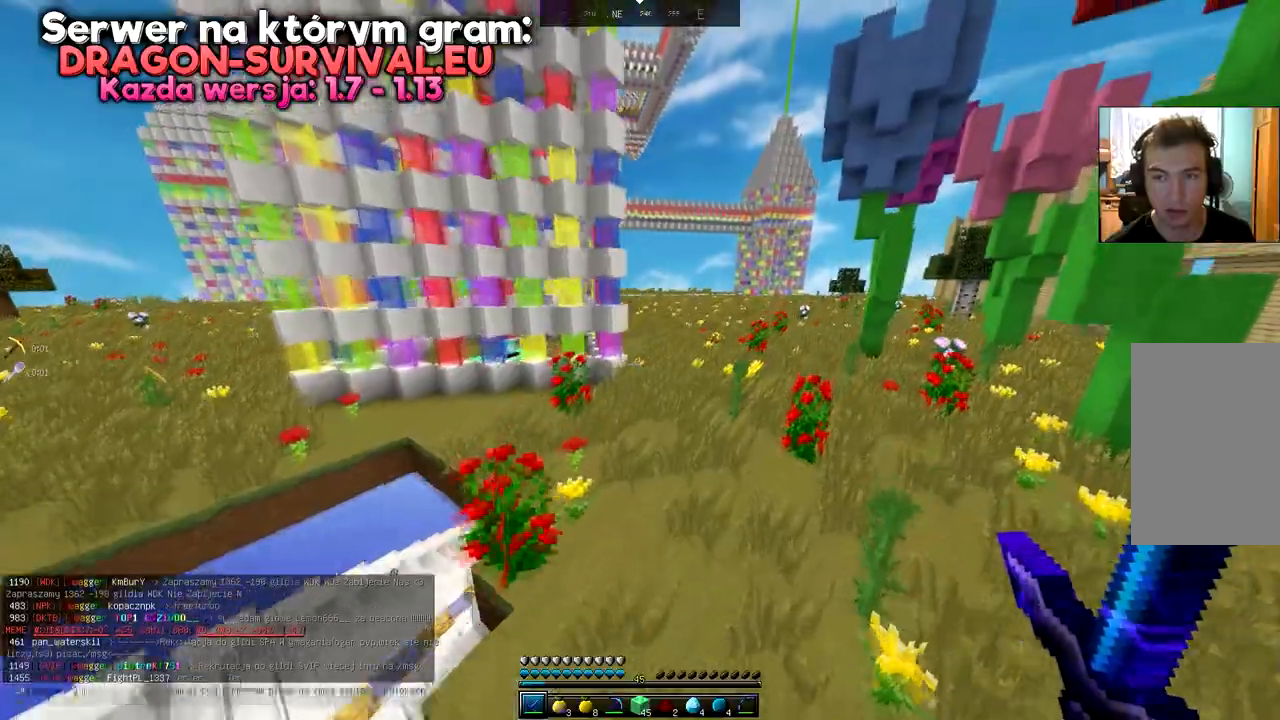
{"keys": ["d", "space", "w"], "mouse": [], "events": [[33, "space", "up"], [300, "space", "down"], [350, "d", "down"], [434, "a", "up"]]}
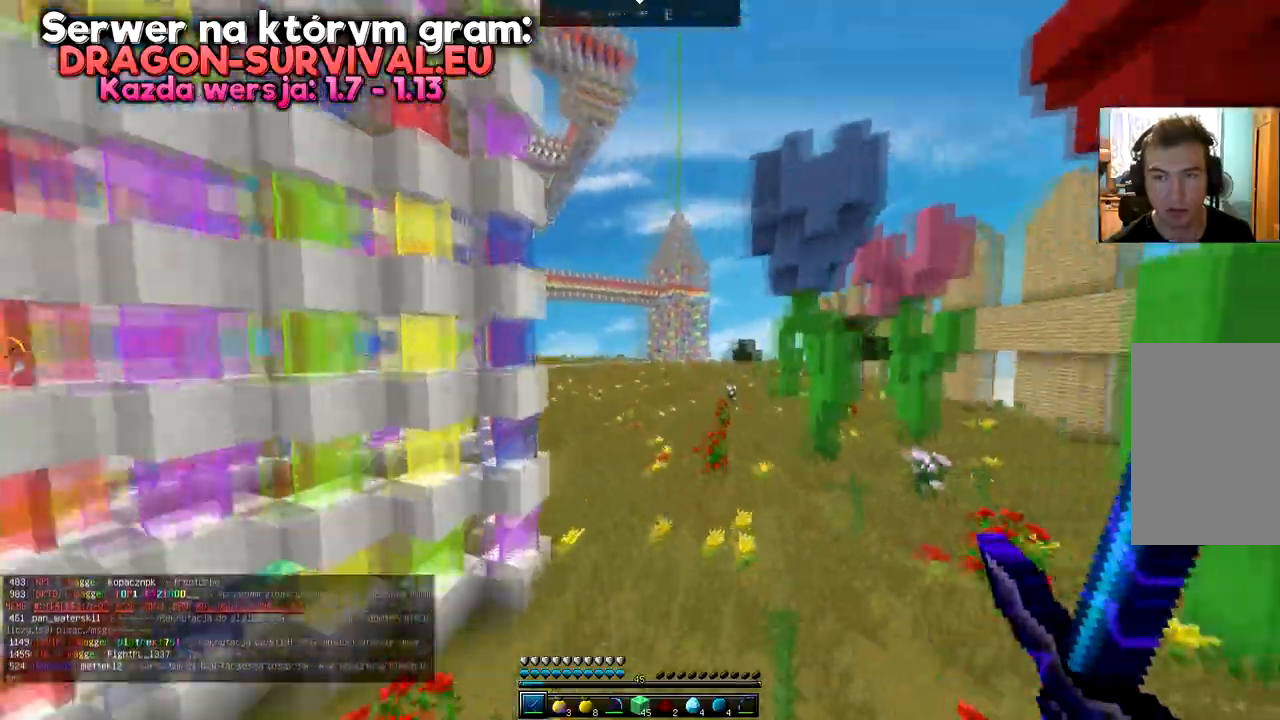
{"keys": ["d", "space", "w"], "mouse": [], "events": [[251, "space", "up"], [301, "space", "down"]]}
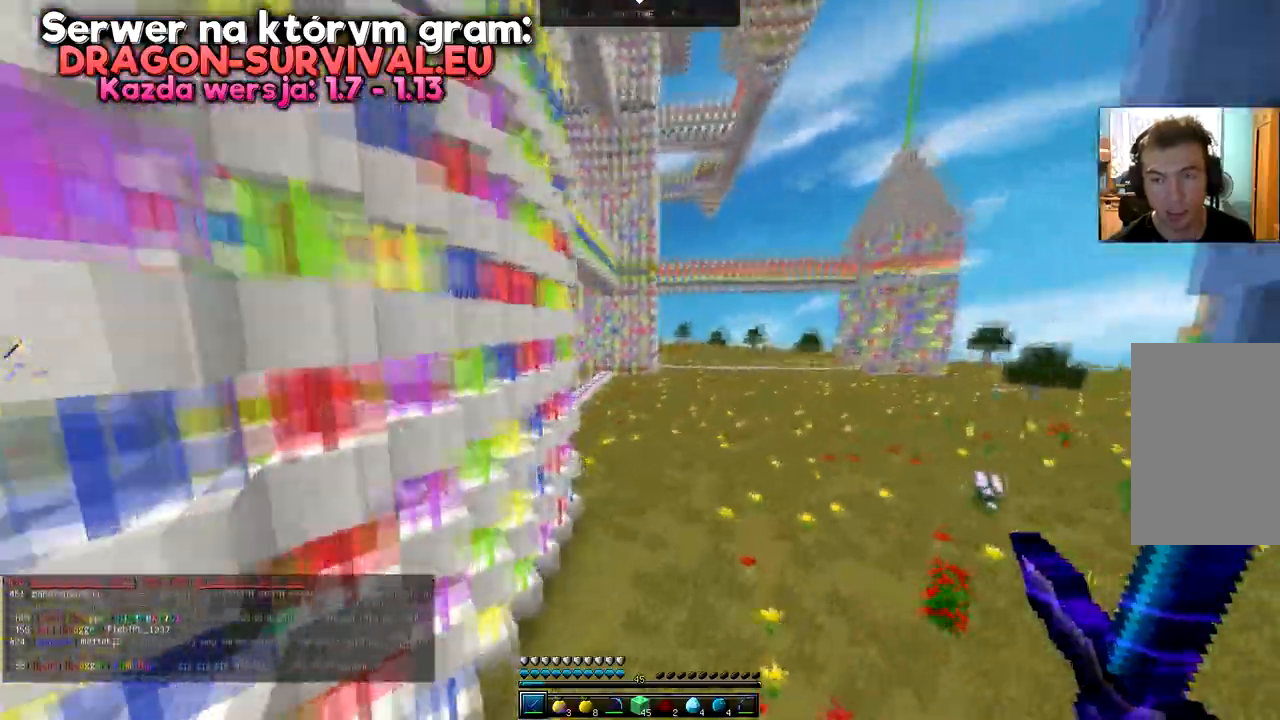
{"keys": ["d", "w"], "mouse": [], "events": [[117, "mouse_left", "down"], [350, "mouse_left", "up"], [384, "space", "up"]]}